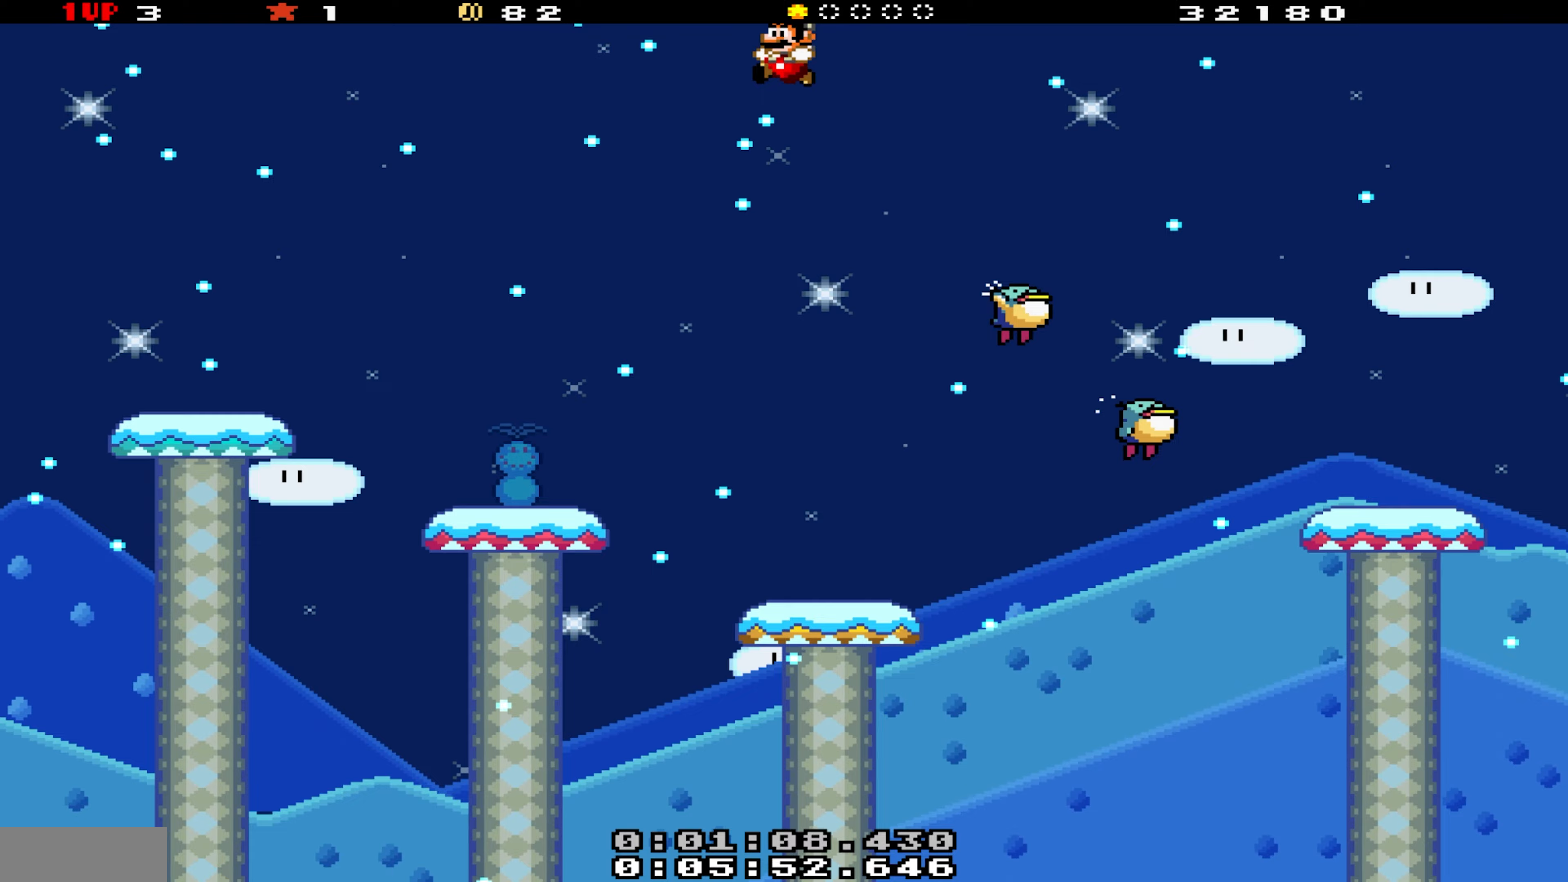
Gameplay with a controller (Nintendo layout); each line is a JSON object with the inputs held at the frame after it (dt_ms = milliseconds from this image to that frame). "events" lists button and stick changes between this image and that frame as [ms after this image, input, new state], when the widget could be followed in between. Not read: L3 R3.
{"dt_ms": 133, "buttons": ["Y", "DPAD_LEFT"], "events": []}
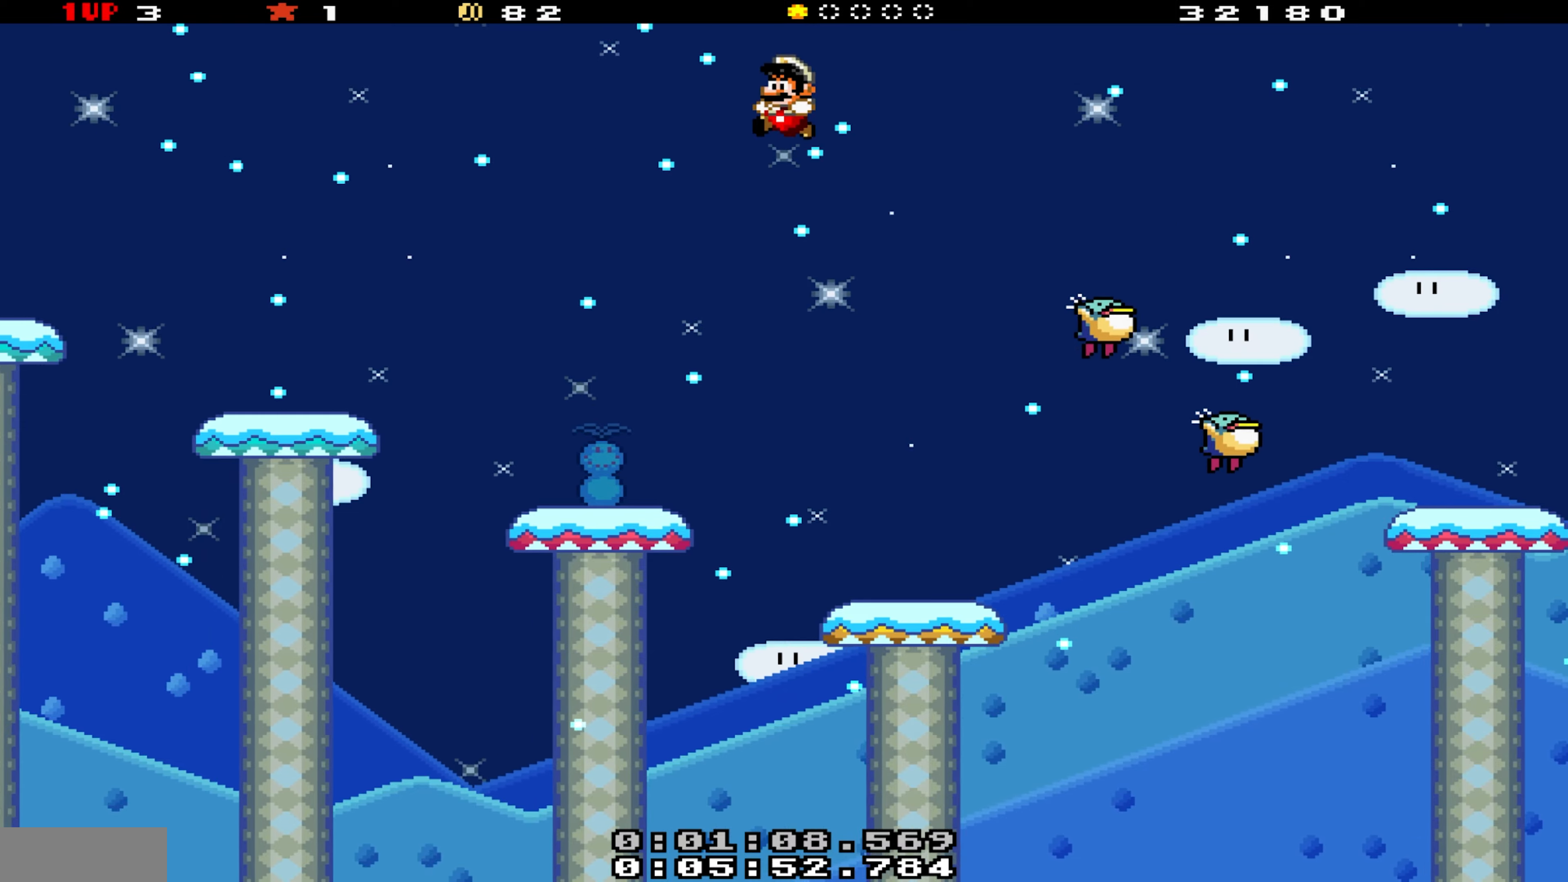
{"dt_ms": 500, "buttons": ["B", "Y", "DPAD_LEFT"], "events": [[67, "DPAD_LEFT", "up"], [134, "DPAD_RIGHT", "down"], [267, "DPAD_RIGHT", "up"], [317, "DPAD_LEFT", "down"], [484, "B", "down"]]}
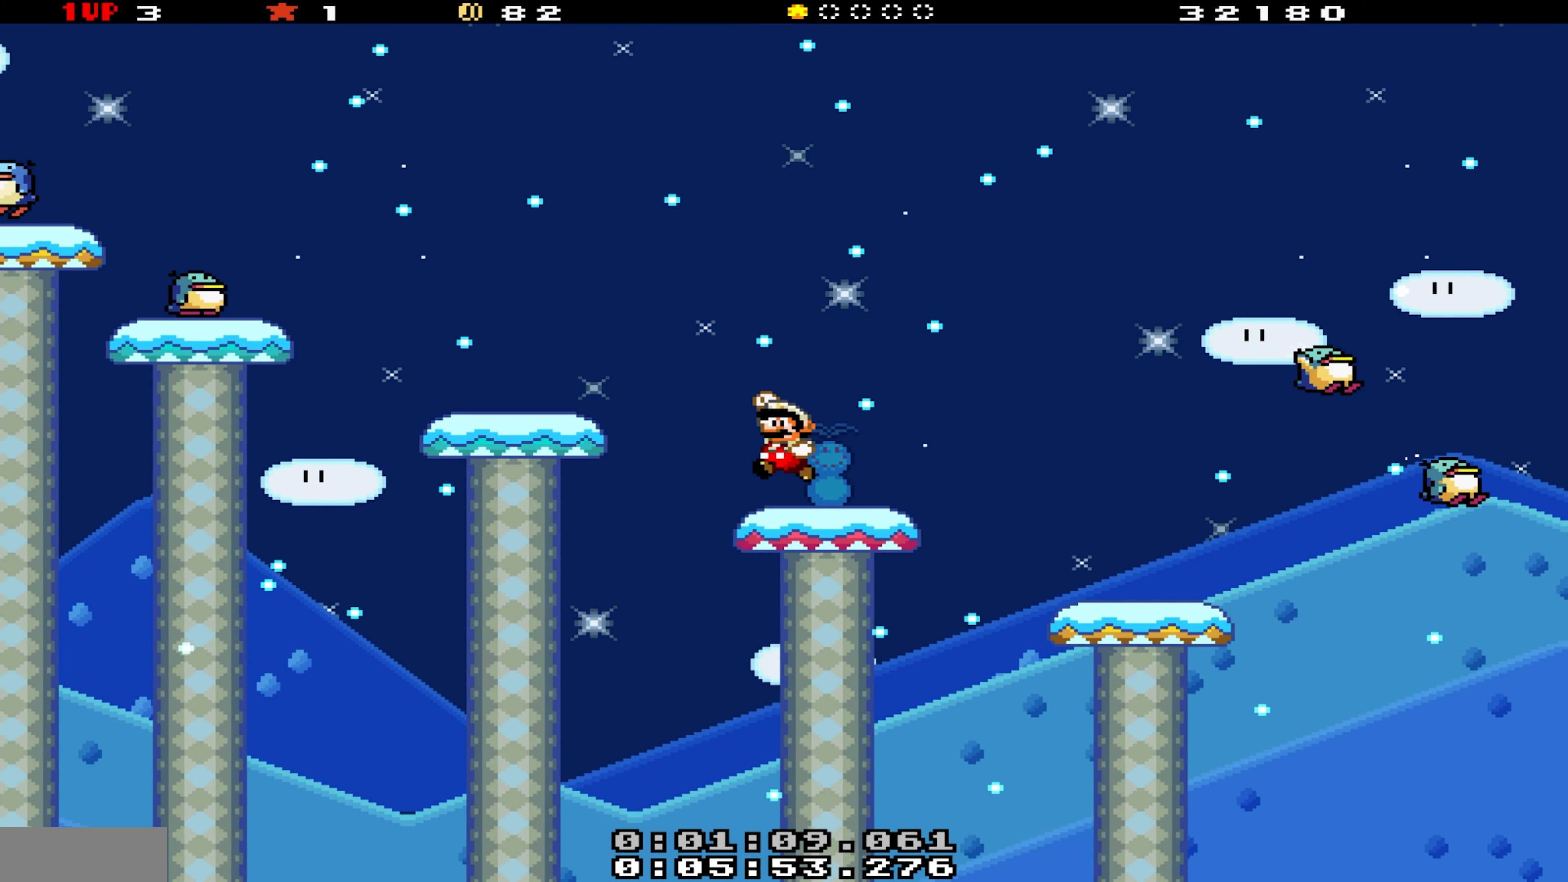
{"dt_ms": 500, "buttons": ["Y", "DPAD_RIGHT"], "events": [[134, "B", "up"], [367, "DPAD_LEFT", "up"], [400, "DPAD_RIGHT", "down"]]}
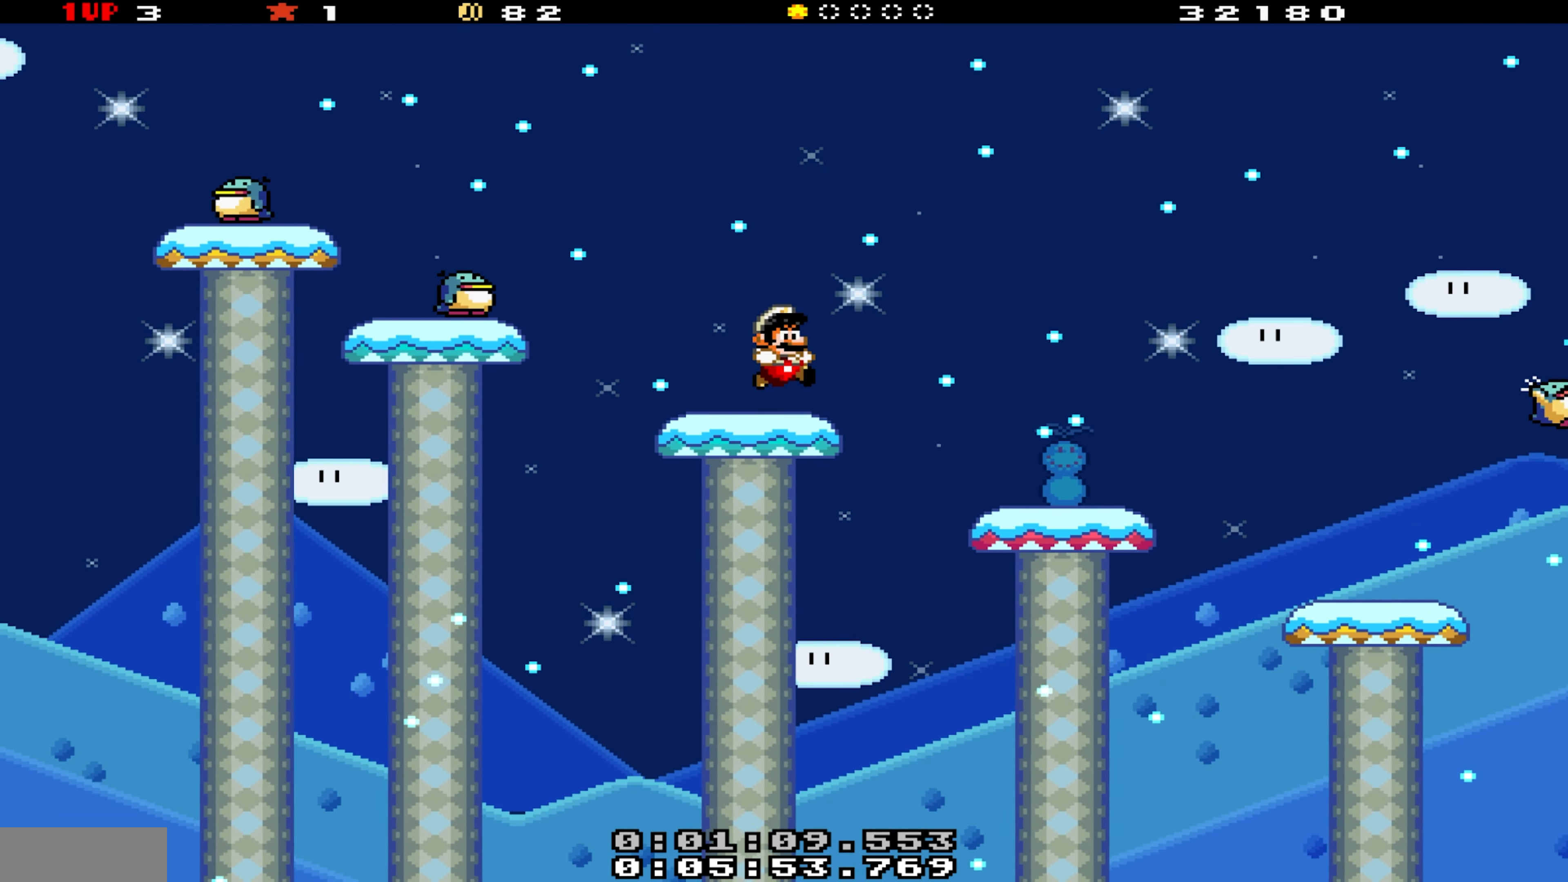
{"dt_ms": 500, "buttons": ["B", "Y"], "events": [[50, "DPAD_RIGHT", "up"], [200, "DPAD_RIGHT", "down"], [250, "B", "down"], [317, "DPAD_RIGHT", "up"], [334, "DPAD_LEFT", "down"], [434, "DPAD_LEFT", "up"]]}
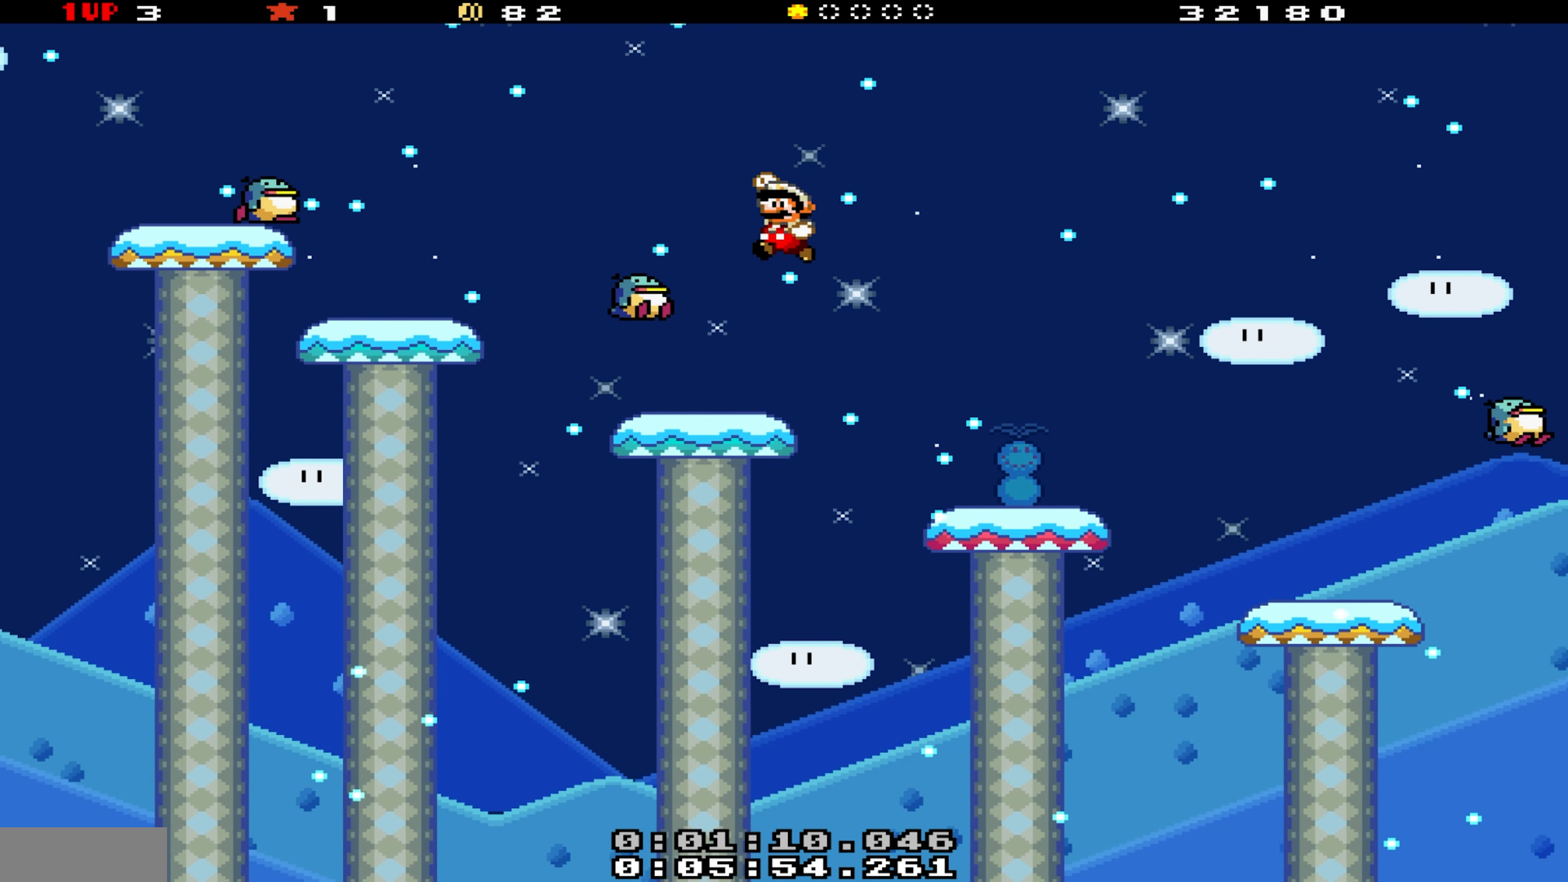
{"dt_ms": 500, "buttons": ["Y"], "events": [[67, "DPAD_LEFT", "down"], [250, "DPAD_LEFT", "up"], [300, "DPAD_RIGHT", "down"], [334, "DPAD_RIGHT", "up"], [400, "DPAD_LEFT", "down"], [450, "B", "up"], [500, "DPAD_LEFT", "up"]]}
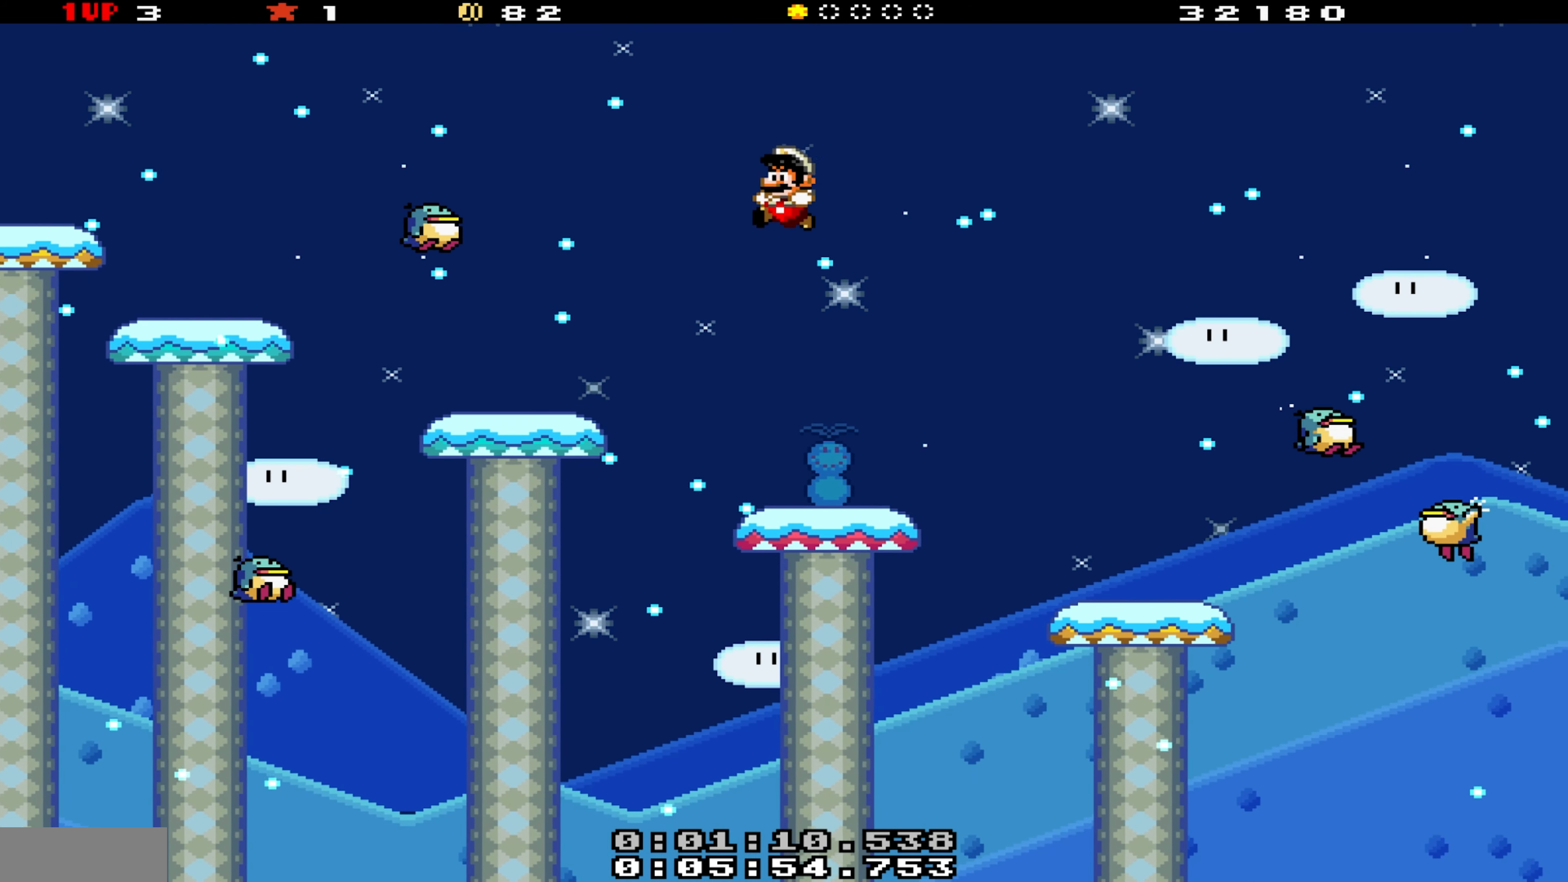
{"dt_ms": 500, "buttons": ["B", "Y"], "events": [[50, "DPAD_RIGHT", "down"], [417, "B", "down"], [500, "DPAD_RIGHT", "up"]]}
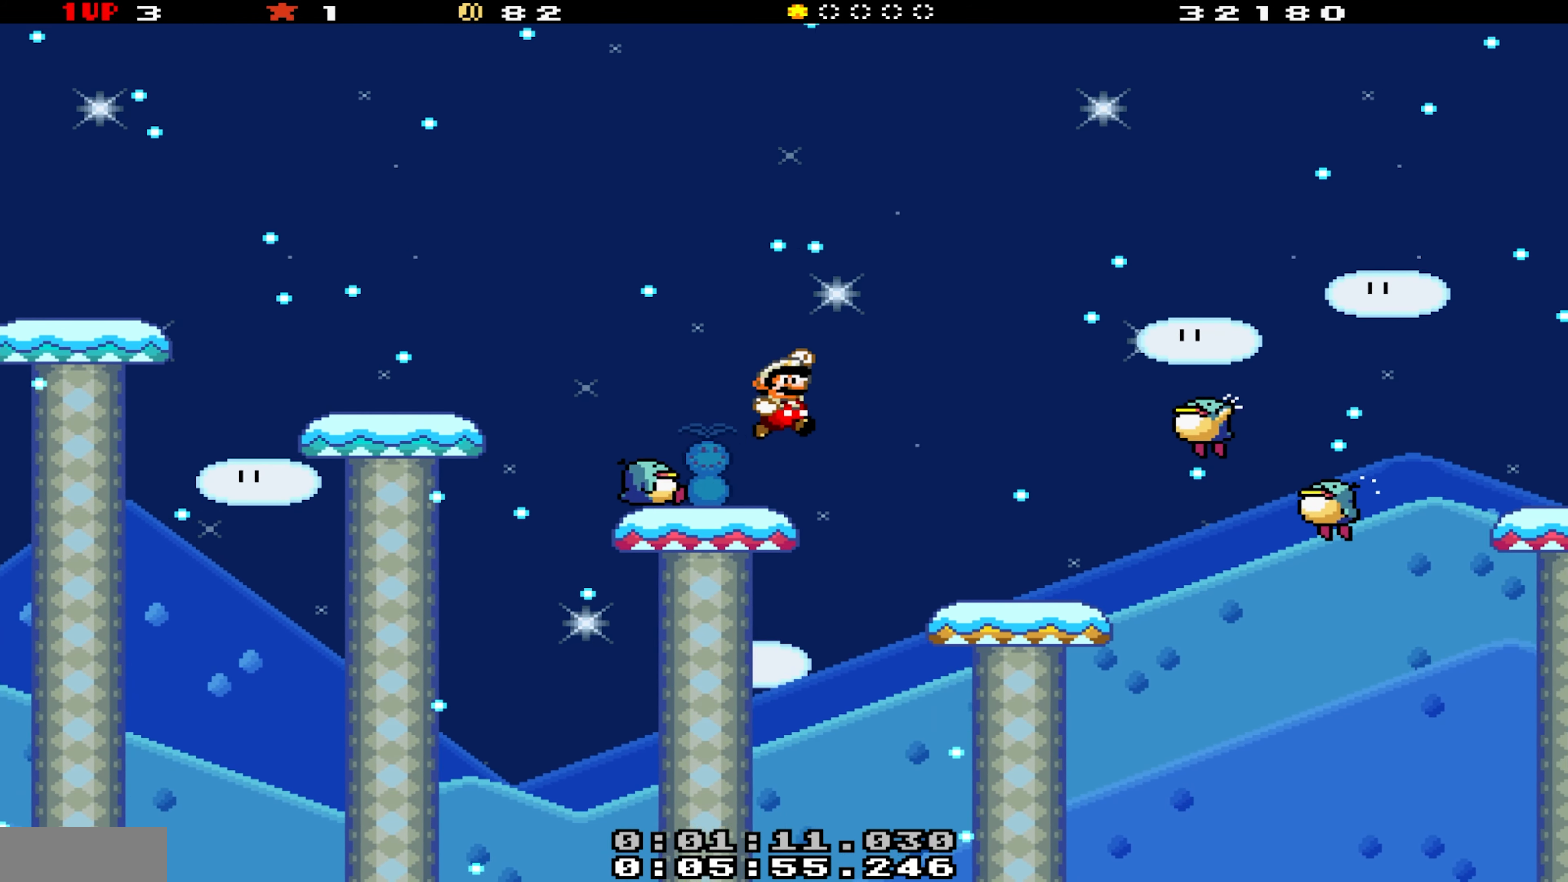
{"dt_ms": 500, "buttons": ["Y"], "events": [[34, "DPAD_LEFT", "down"], [384, "B", "up"], [467, "DPAD_LEFT", "up"]]}
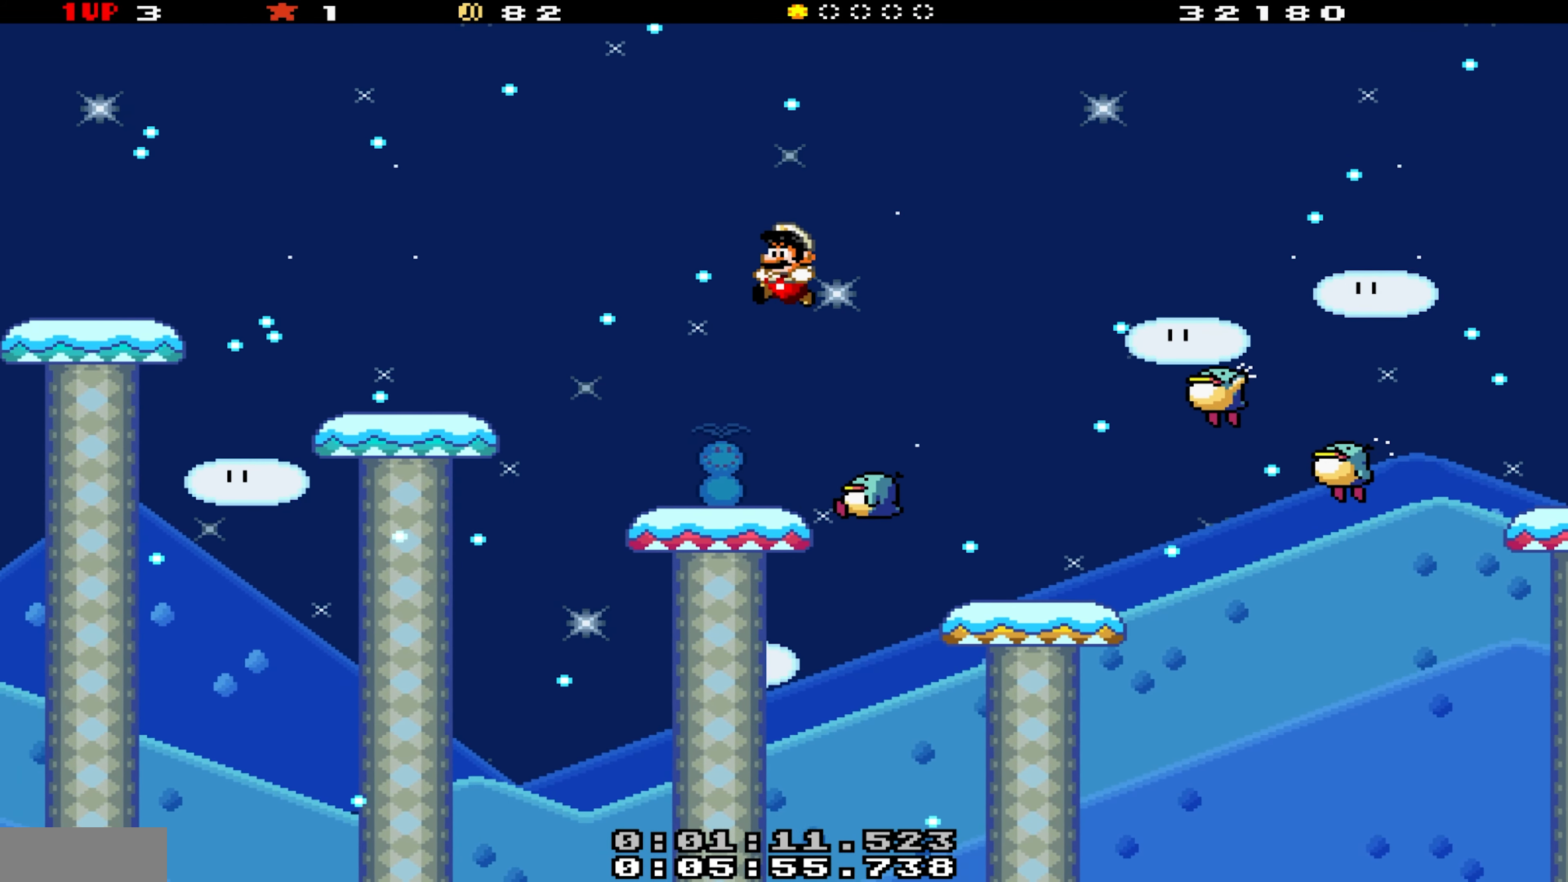
{"dt_ms": 500, "buttons": ["B", "Y", "DPAD_LEFT"], "events": [[200, "DPAD_LEFT", "down"], [400, "B", "down"]]}
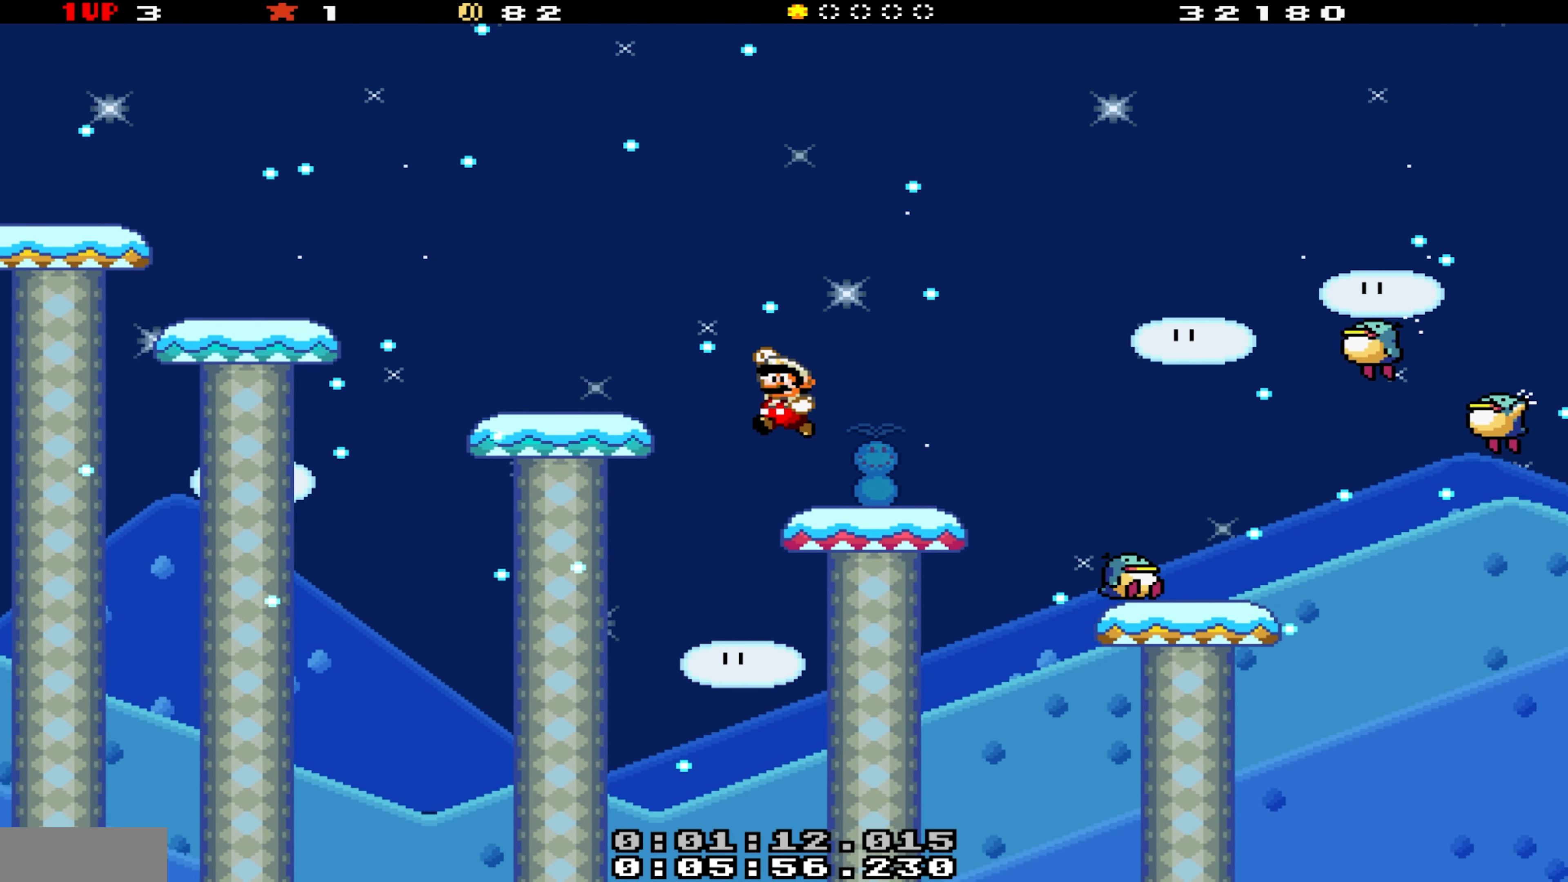
{"dt_ms": 500, "buttons": ["Y"], "events": [[34, "B", "up"], [184, "DPAD_LEFT", "up"]]}
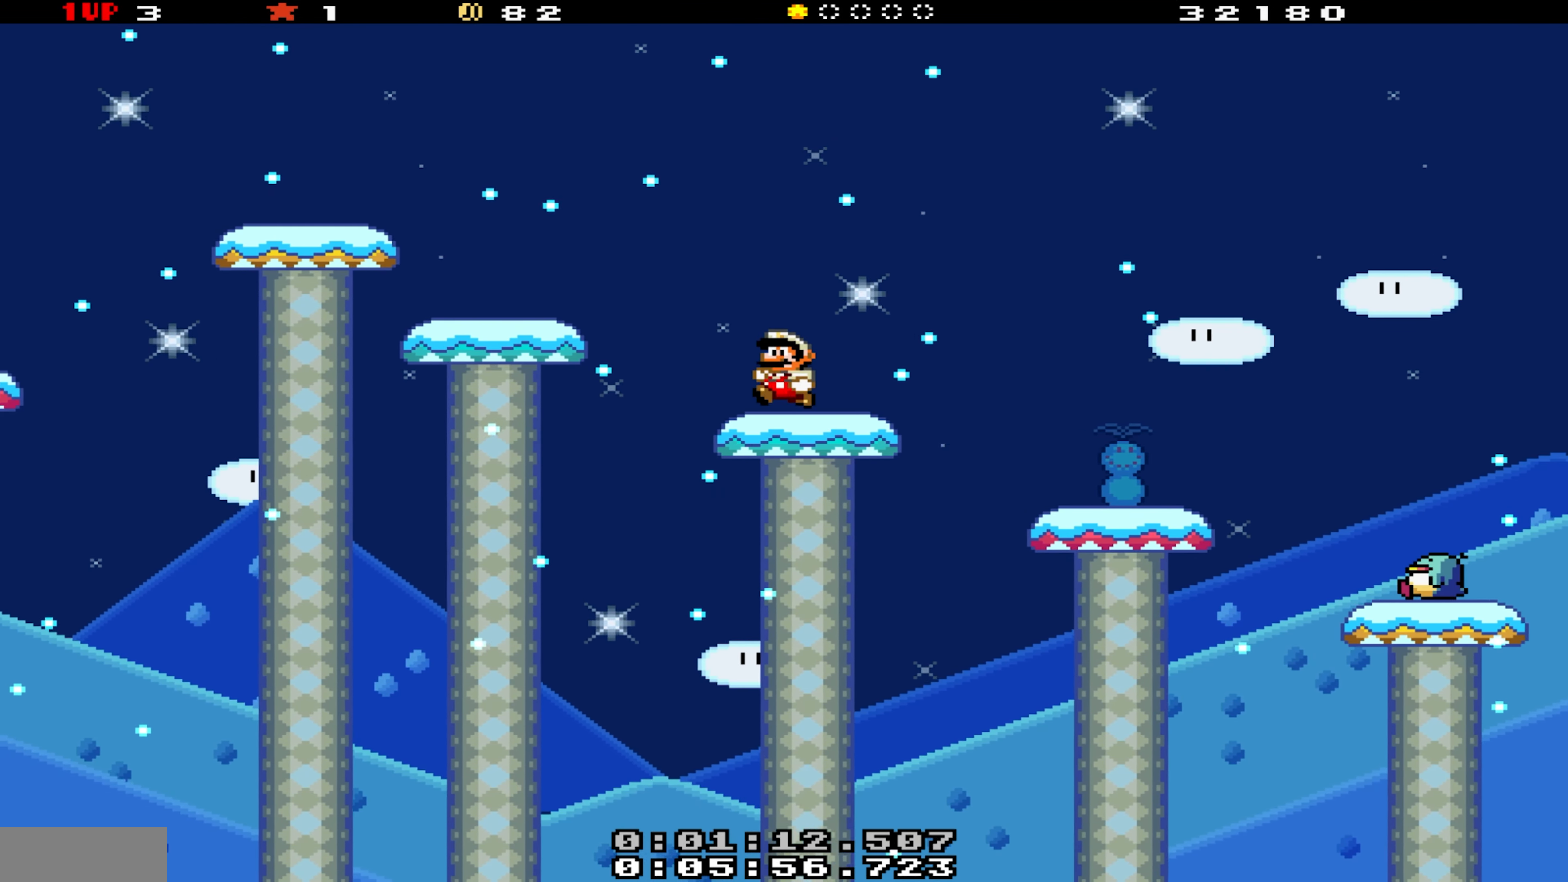
{"dt_ms": 500, "buttons": ["Y", "DPAD_RIGHT"], "events": [[67, "B", "down"], [84, "DPAD_LEFT", "down"], [184, "B", "up"], [184, "DPAD_LEFT", "up"], [400, "DPAD_RIGHT", "down"]]}
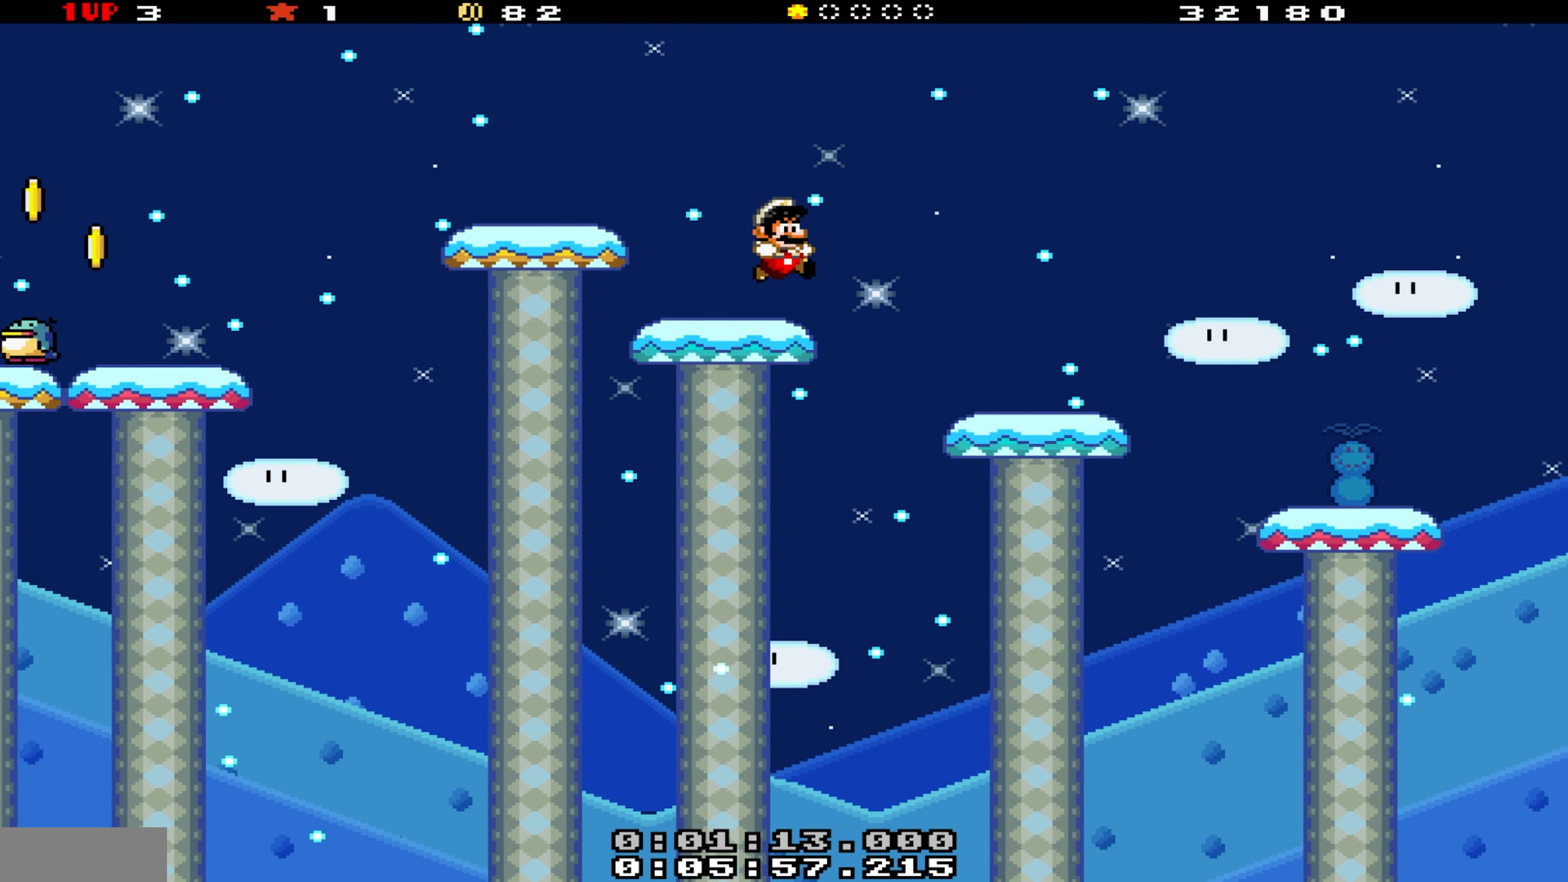
{"dt_ms": 500, "buttons": ["Y"], "events": [[34, "DPAD_RIGHT", "up"], [134, "DPAD_LEFT", "down"], [184, "B", "down"], [350, "B", "up"], [367, "DPAD_LEFT", "up"]]}
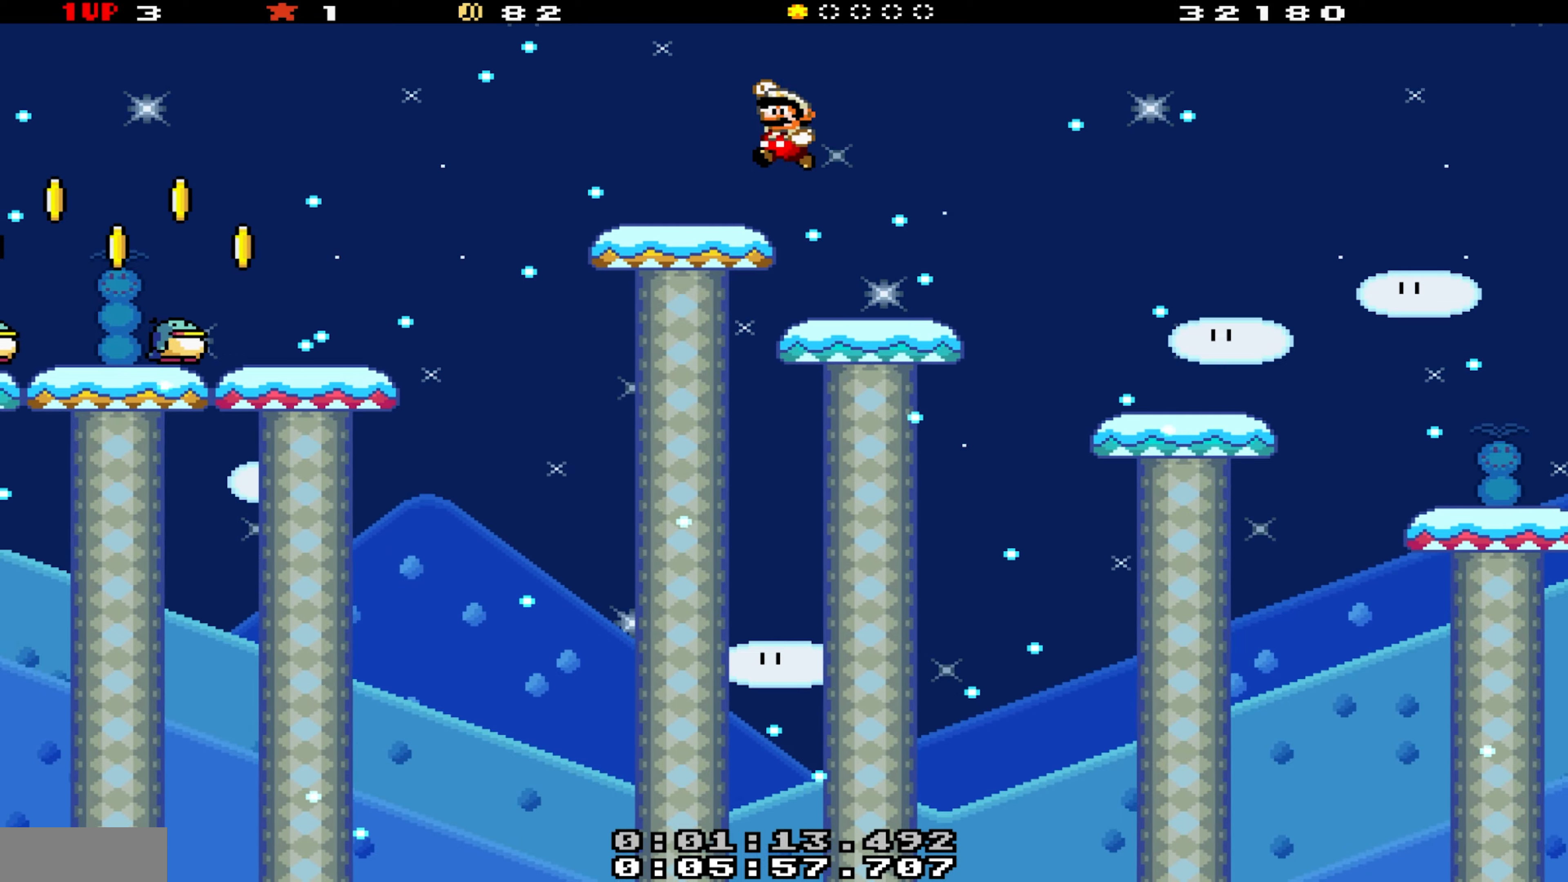
{"dt_ms": 500, "buttons": ["B", "Y", "DPAD_DOWN", "DPAD_LEFT"], "events": [[66, "DPAD_LEFT", "down"], [350, "B", "down"], [366, "DPAD_DOWN", "down"]]}
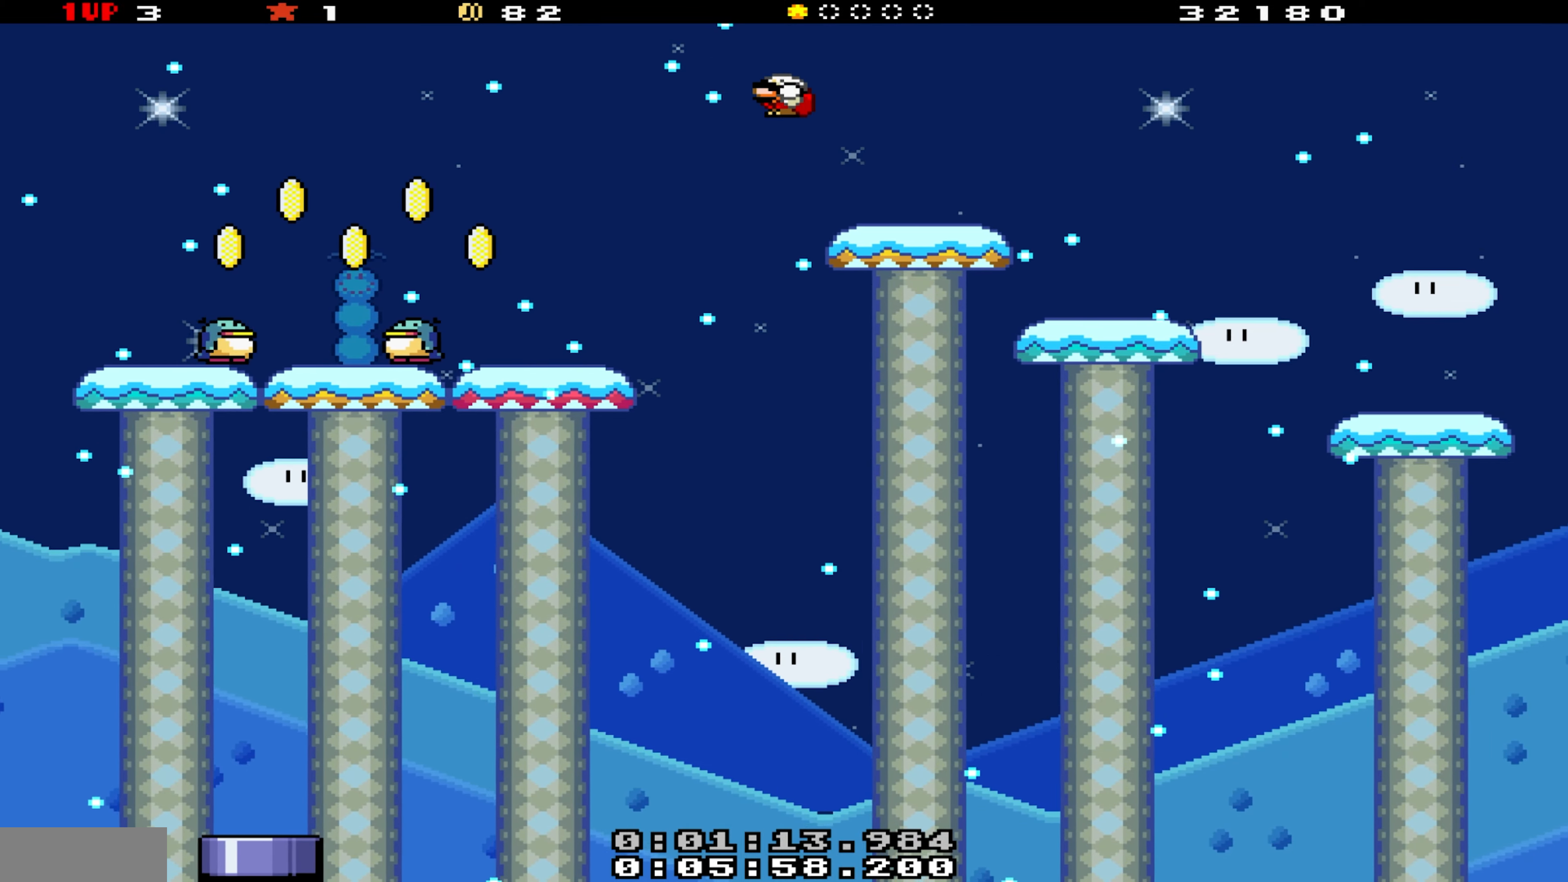
{"dt_ms": 500, "buttons": ["B", "Y", "DPAD_RIGHT"], "events": [[16, "B", "up"], [233, "DPAD_DOWN", "up"], [300, "B", "down"], [350, "DPAD_LEFT", "up"], [450, "DPAD_RIGHT", "down"]]}
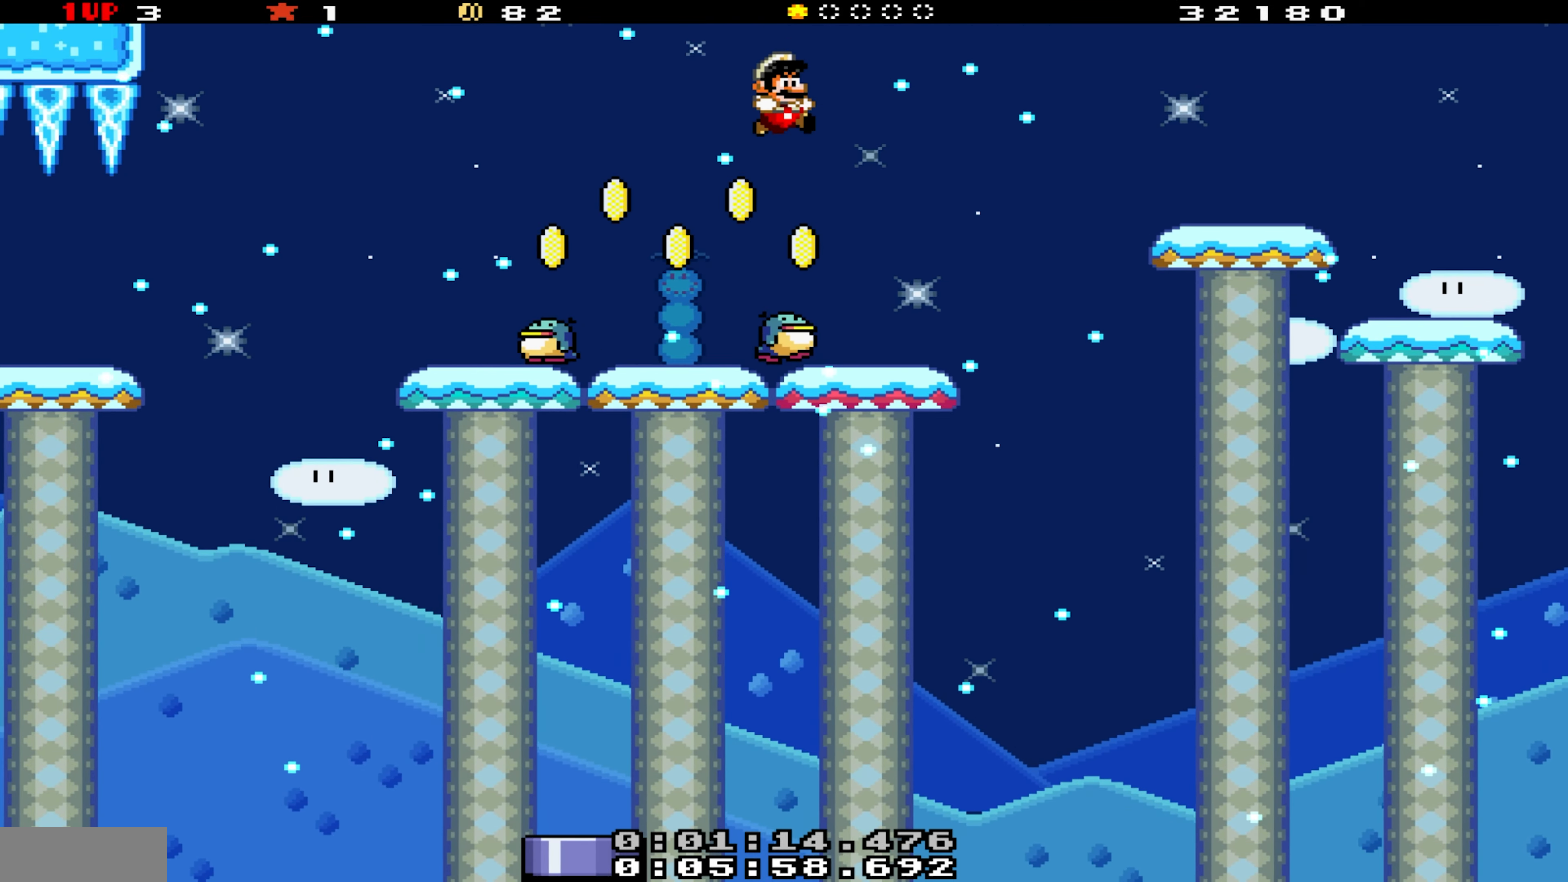
{"dt_ms": 500, "buttons": ["Y", "DPAD_LEFT"], "events": [[100, "B", "up"], [166, "DPAD_RIGHT", "up"], [233, "DPAD_LEFT", "down"], [333, "B", "down"], [500, "B", "up"]]}
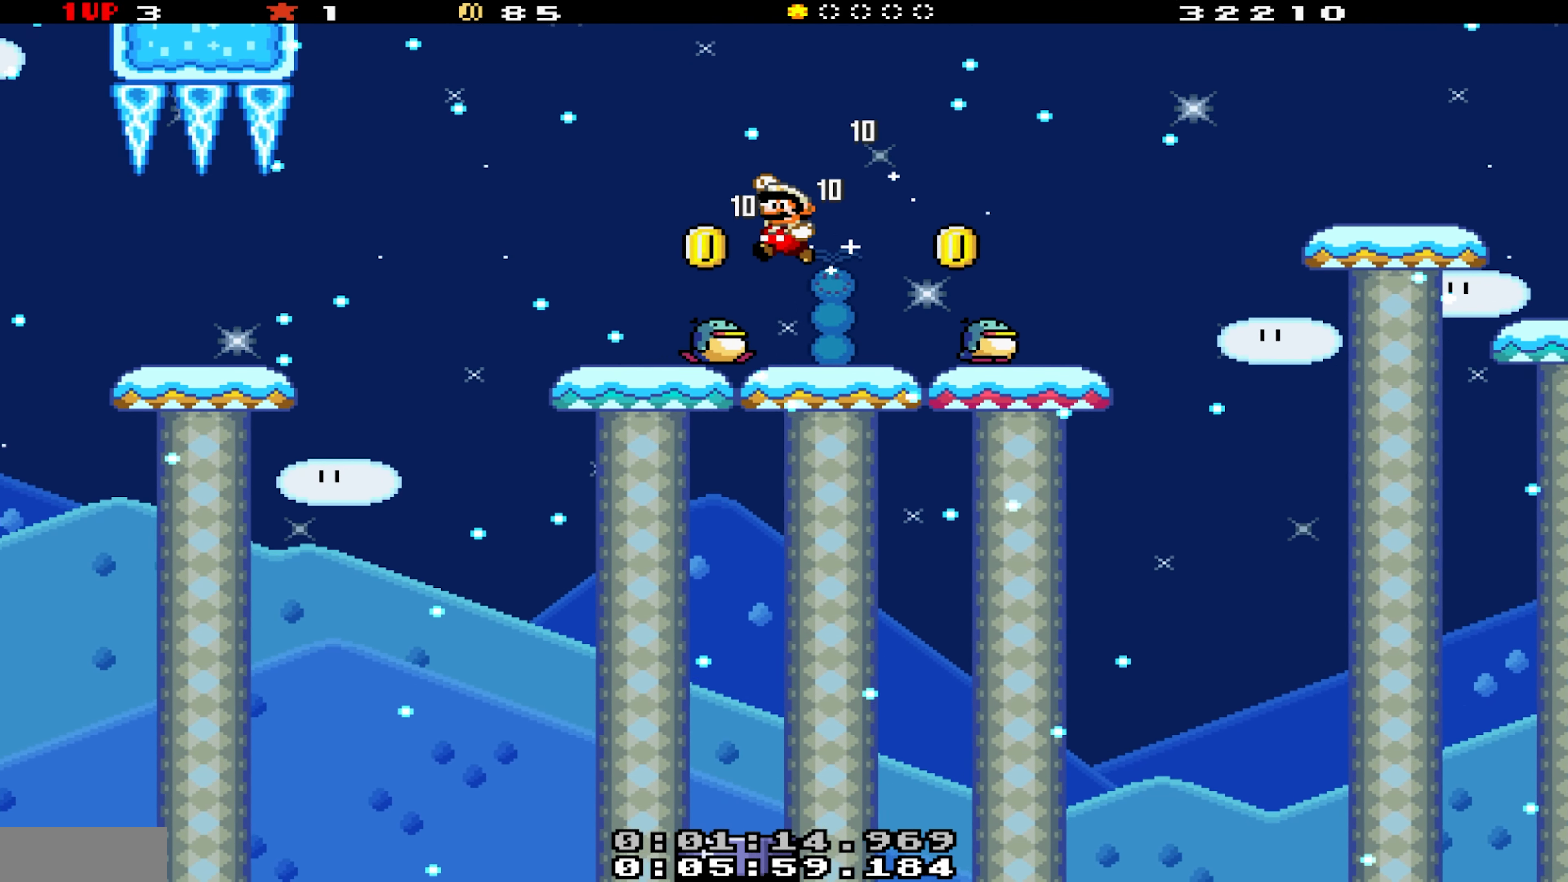
{"dt_ms": 500, "buttons": ["Y"], "events": [[266, "DPAD_LEFT", "up"], [300, "DPAD_RIGHT", "down"], [466, "DPAD_RIGHT", "up"]]}
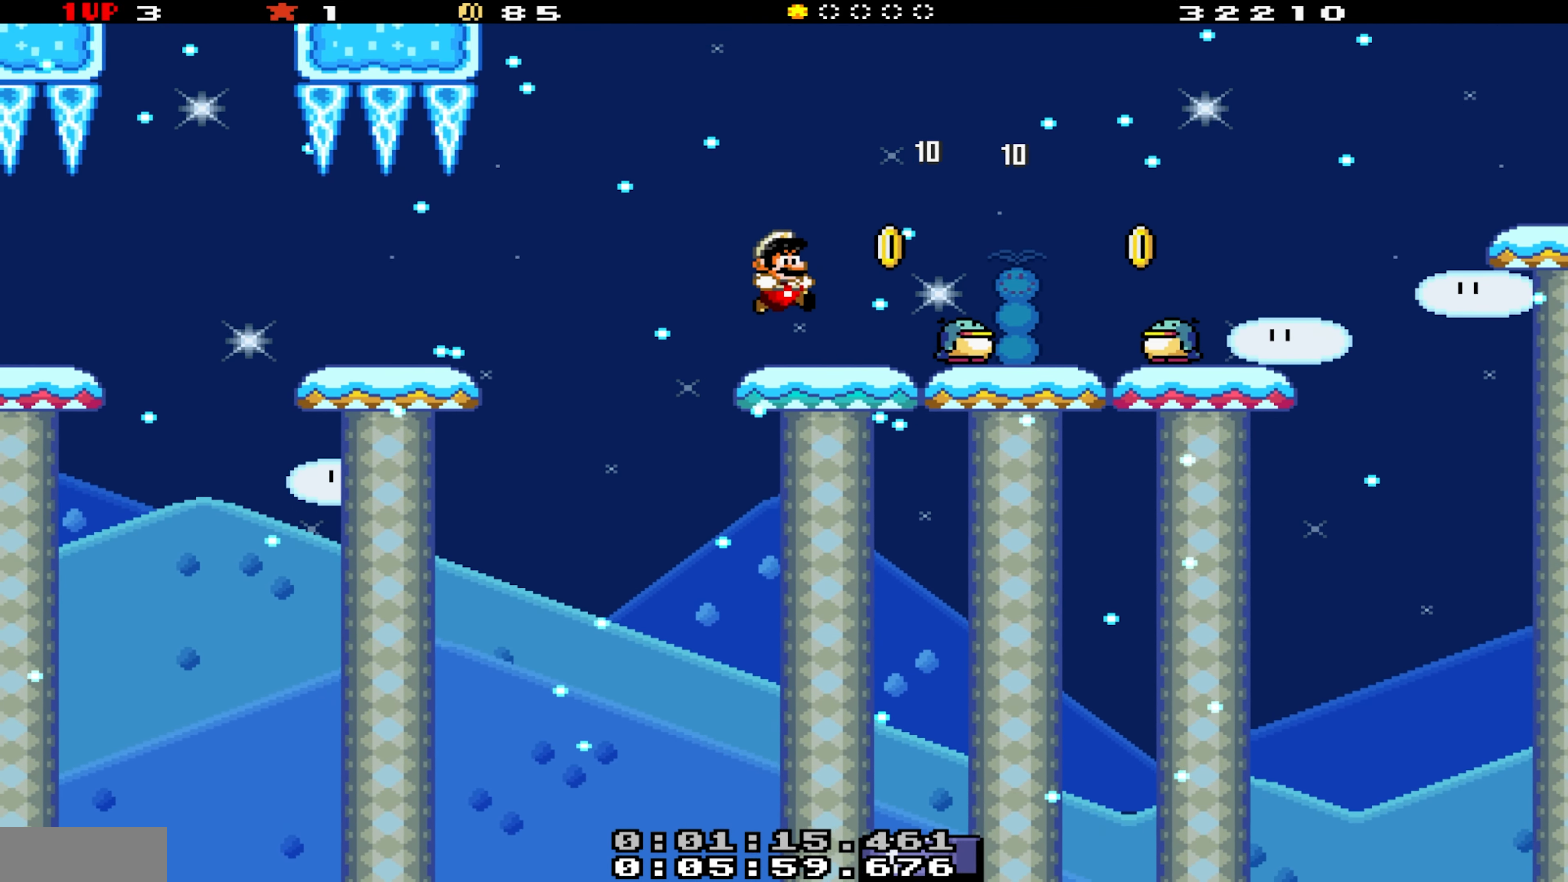
{"dt_ms": 500, "buttons": ["Y"], "events": [[50, "DPAD_LEFT", "down"], [200, "B", "down"], [366, "B", "up"], [466, "DPAD_LEFT", "up"]]}
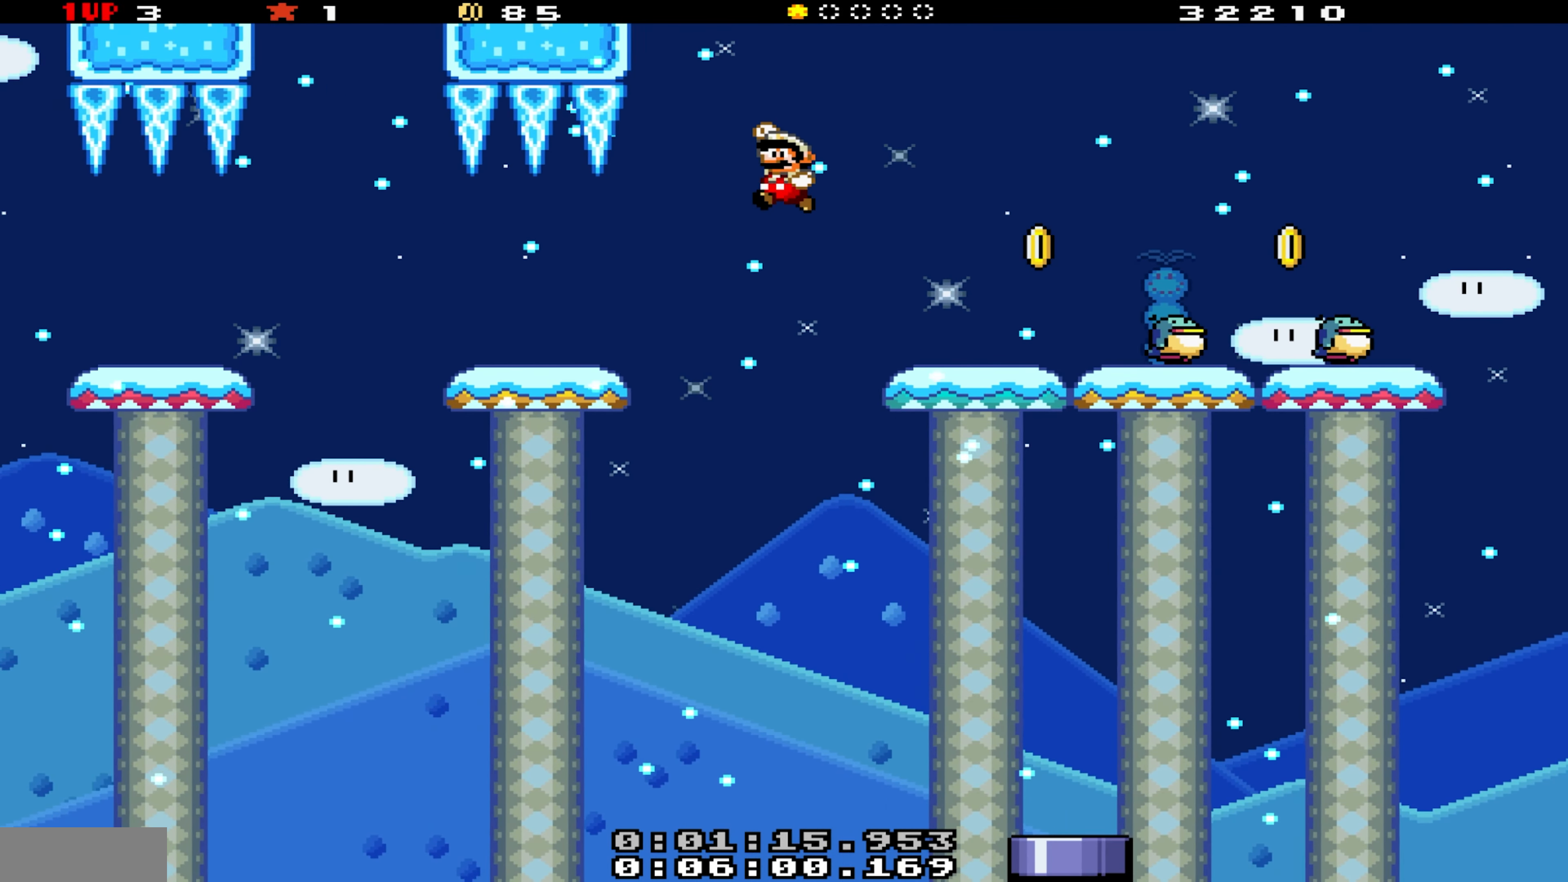
{"dt_ms": 500, "buttons": ["Y", "DPAD_RIGHT"], "events": [[66, "DPAD_LEFT", "down"], [250, "DPAD_LEFT", "up"], [316, "DPAD_RIGHT", "down"]]}
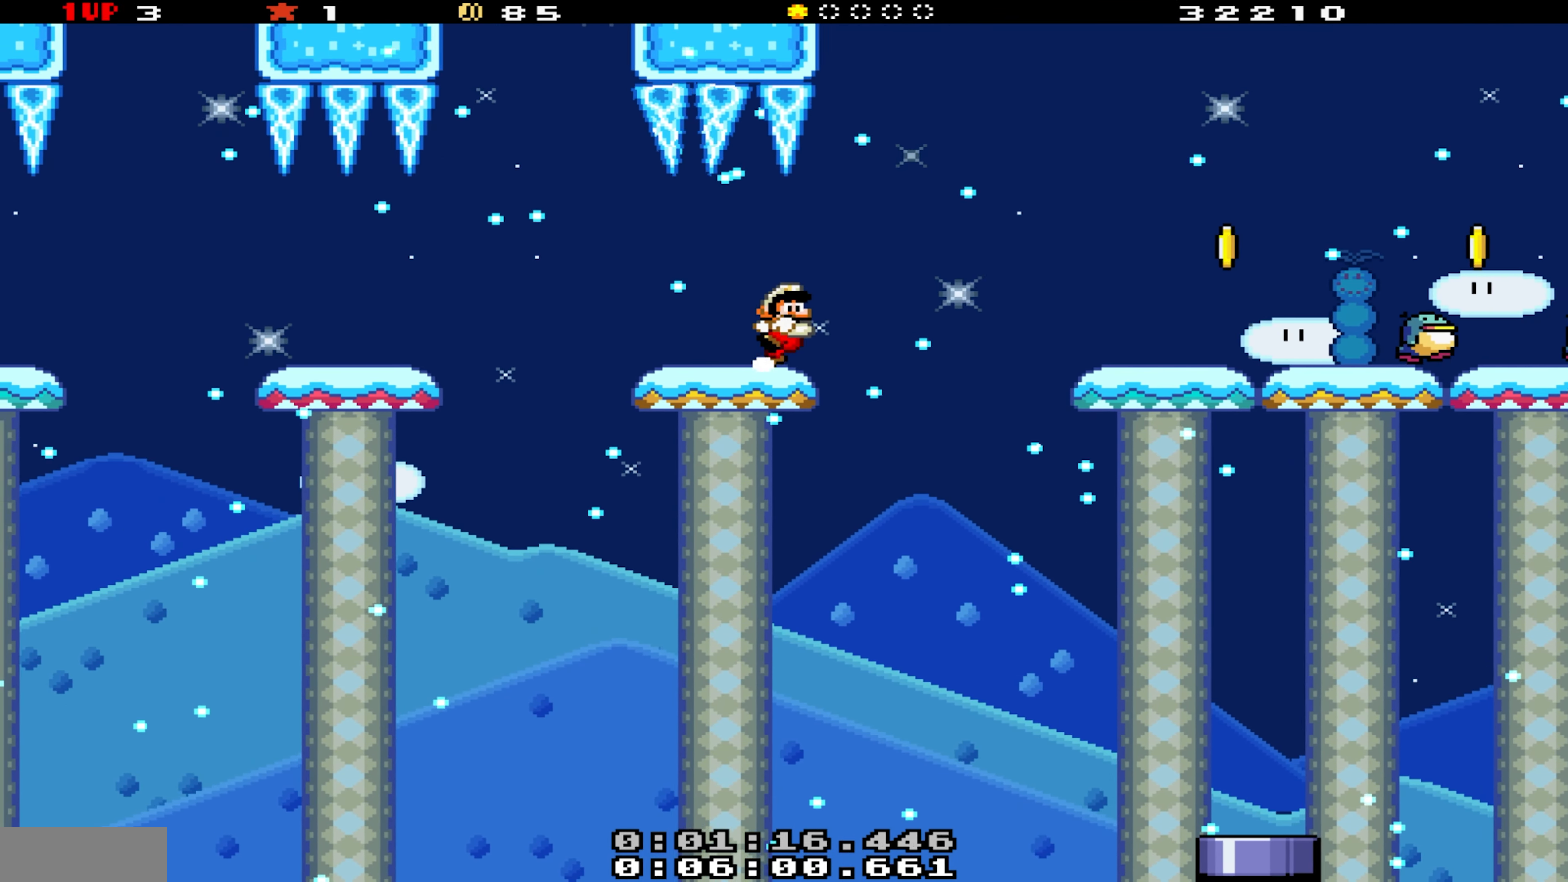
{"dt_ms": 500, "buttons": ["Y", "DPAD_DOWN", "DPAD_RIGHT"], "events": [[266, "B", "down"], [283, "DPAD_DOWN", "down"], [316, "B", "up"]]}
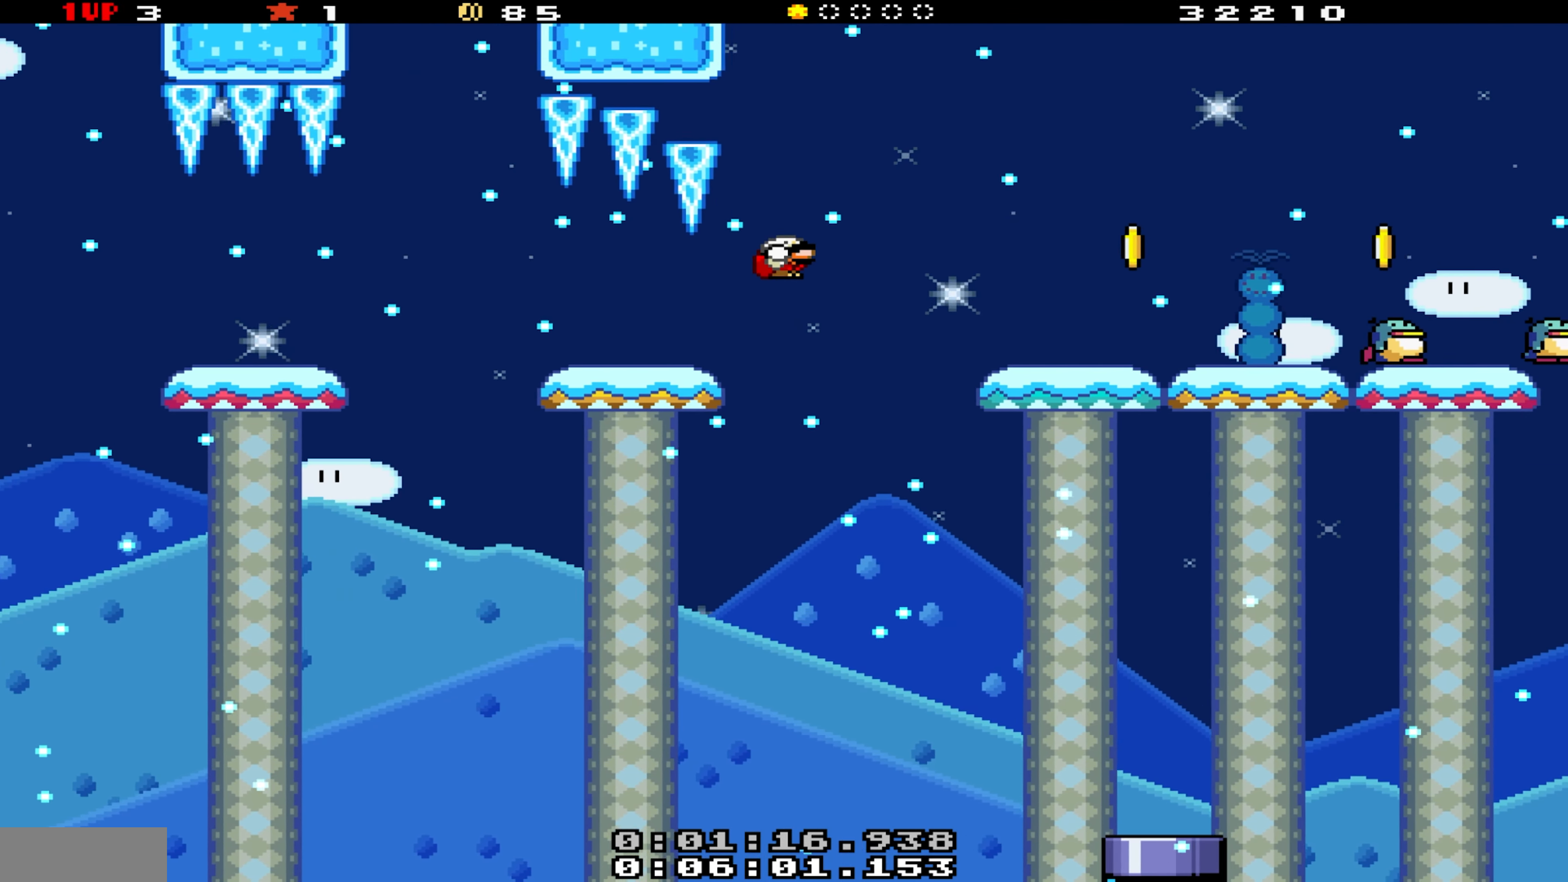
{"dt_ms": 500, "buttons": ["Y", "DPAD_DOWN"], "events": [[466, "DPAD_RIGHT", "up"]]}
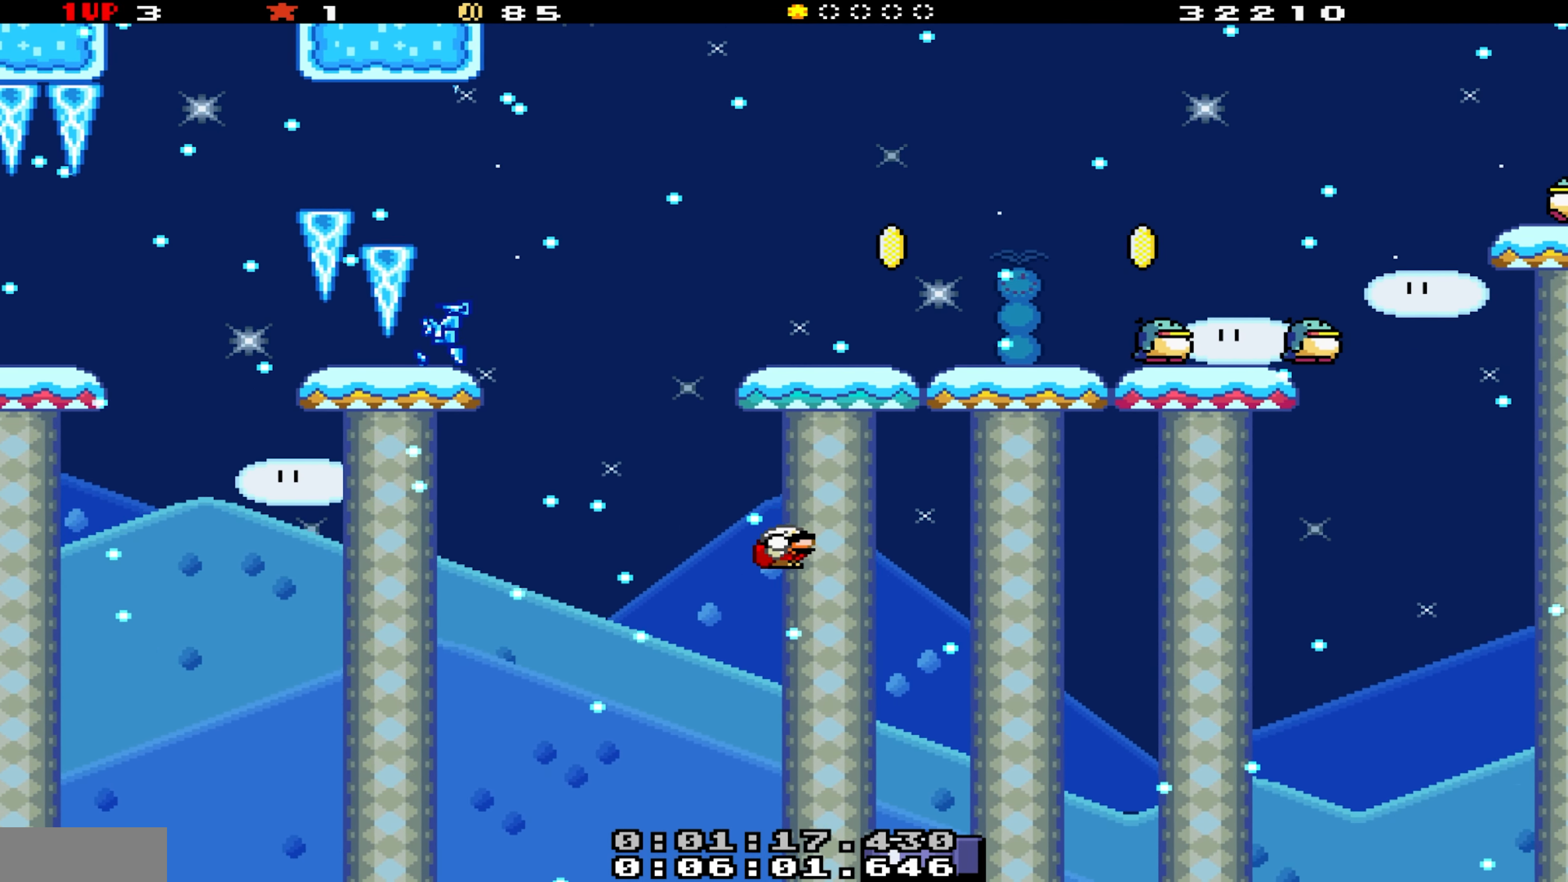
{"dt_ms": 500, "buttons": ["Y"], "events": [[33, "DPAD_DOWN", "up"], [133, "DPAD_LEFT", "down"], [233, "DPAD_DOWN", "down"], [450, "DPAD_LEFT", "up"], [483, "DPAD_DOWN", "up"]]}
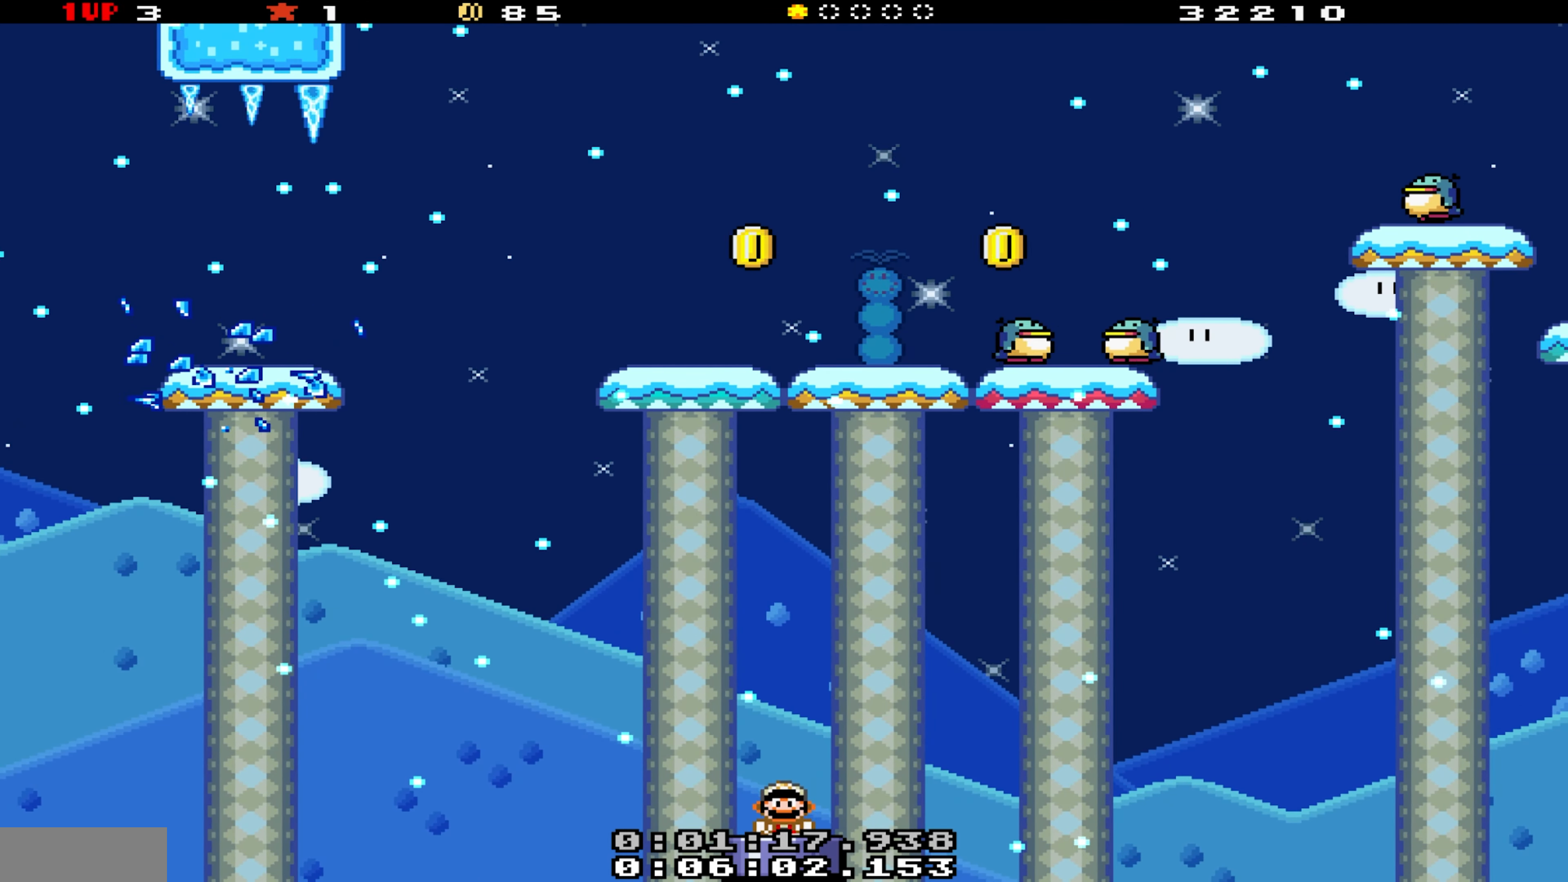
{"dt_ms": 500, "buttons": ["Y"], "events": []}